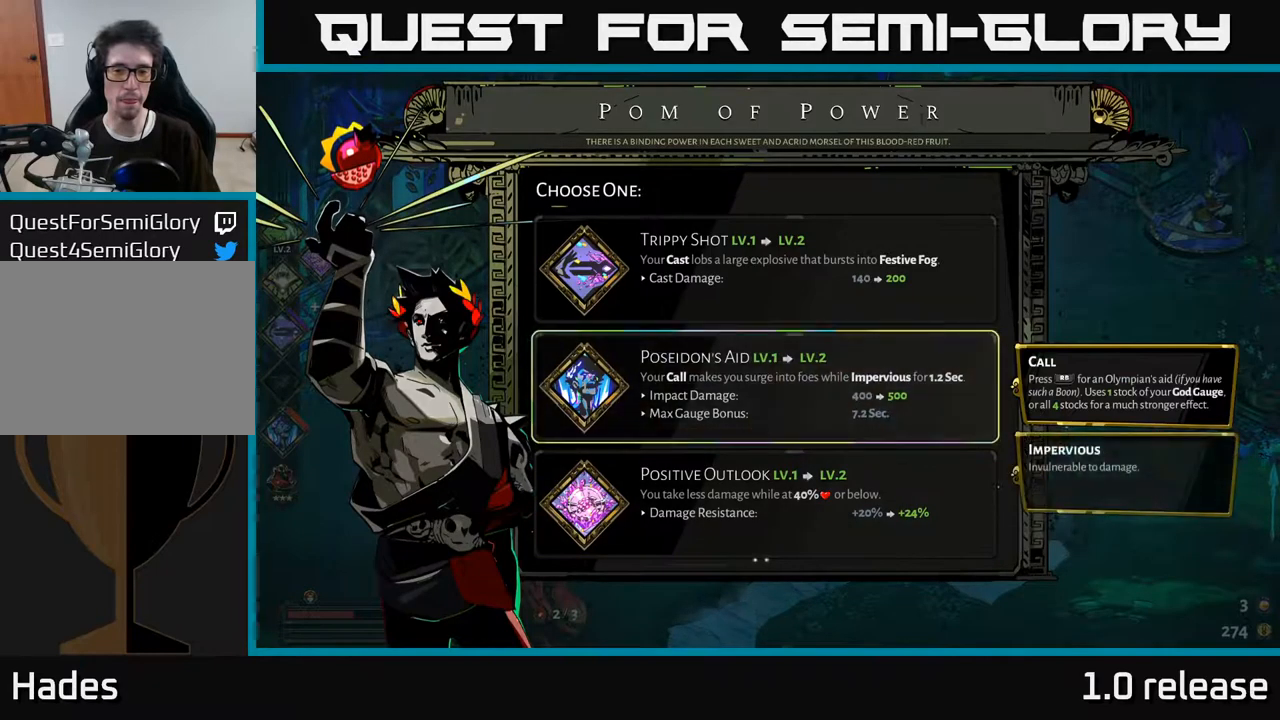
Gameplay with a controller (Xbox layout); each line is a JSON object with the inputs held at the frame after it. "events" lists button and stick changes between this image and that frame as [ms after this image, input, new state], when the widget could be followed in between. Not read: L3 R3.
{"buttons": ["DPAD_UP"], "left_stick": "center", "right_stick": "center", "events": [[50, "DPAD_DOWN", "down"], [167, "DPAD_DOWN", "up"], [434, "DPAD_UP", "down"]]}
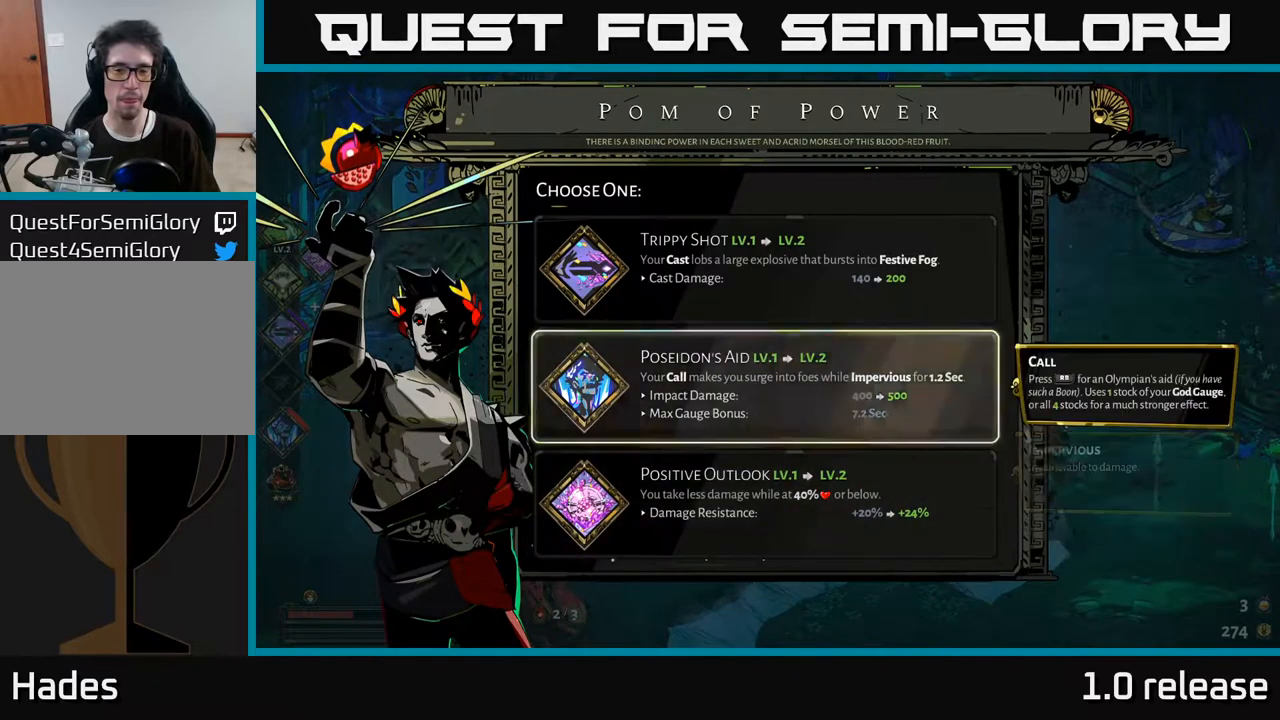
{"buttons": [], "left_stick": "center", "right_stick": "center", "events": [[50, "DPAD_UP", "up"]]}
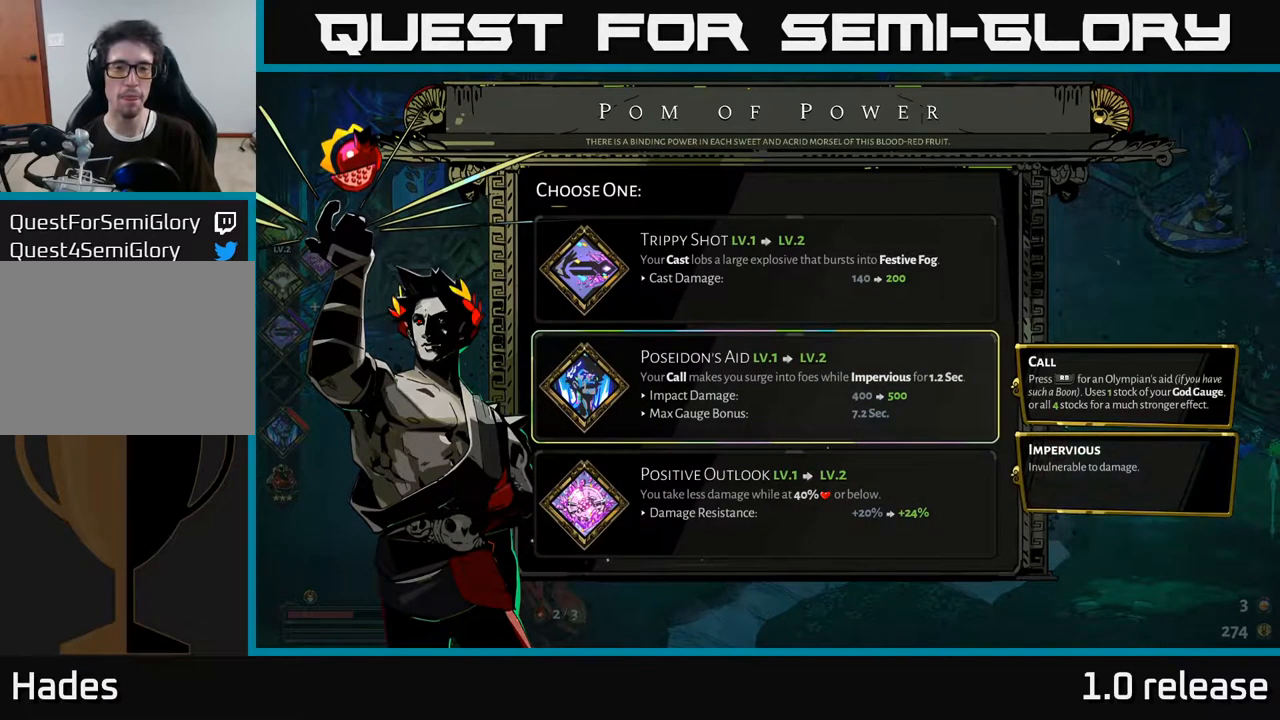
{"buttons": [], "left_stick": "center", "right_stick": "center", "events": [[284, "DPAD_DOWN", "down"], [400, "DPAD_DOWN", "up"]]}
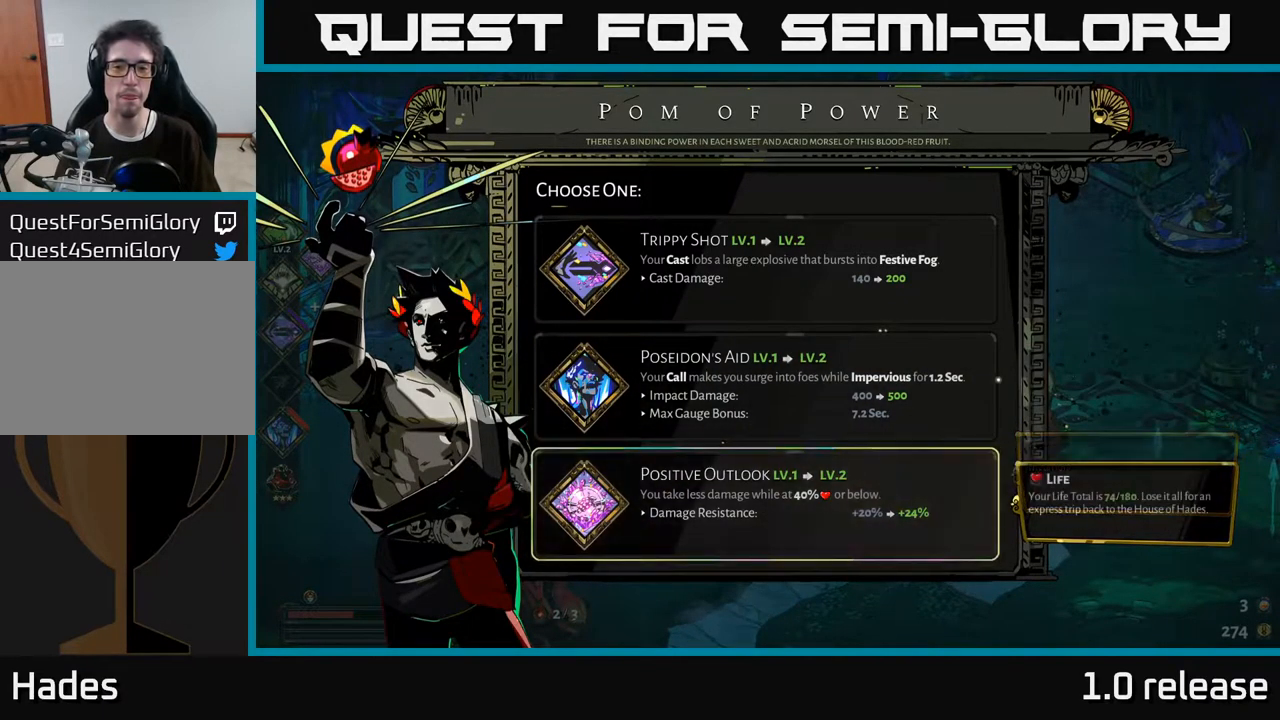
{"buttons": [], "left_stick": "center", "right_stick": "center", "events": [[84, "DPAD_UP", "down"], [200, "DPAD_UP", "up"]]}
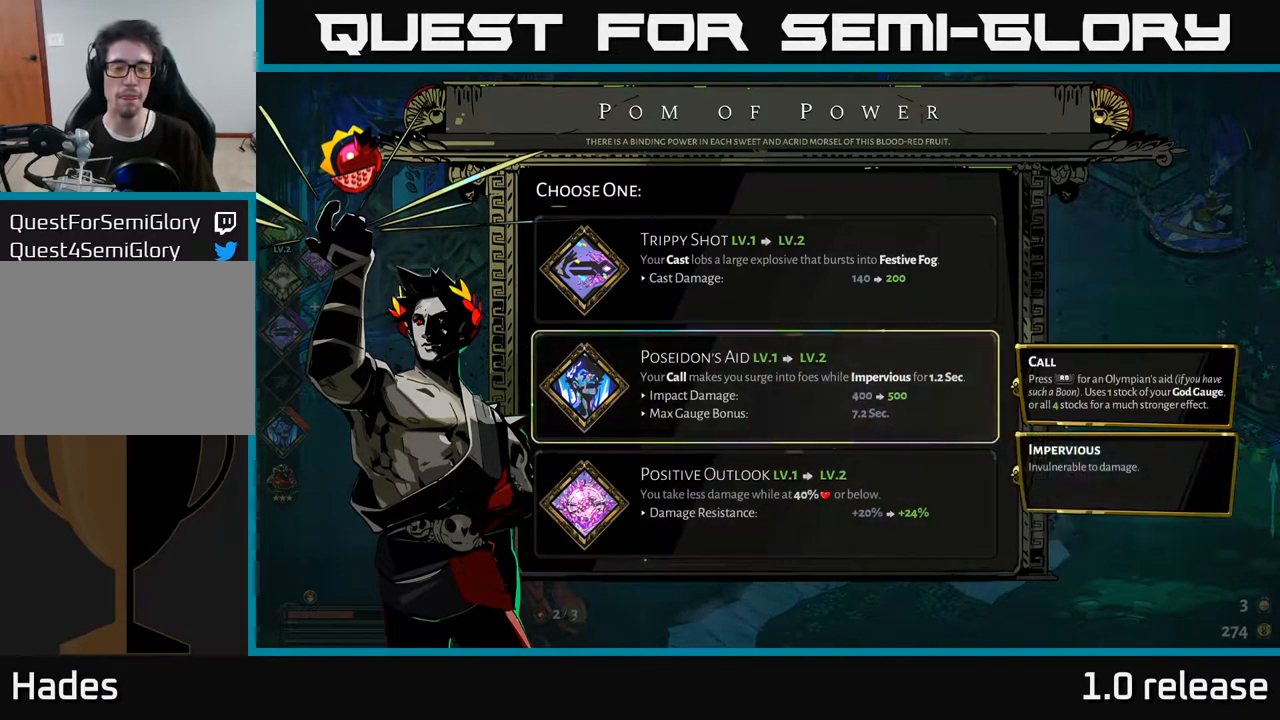
{"buttons": [], "left_stick": "center", "right_stick": "center", "events": []}
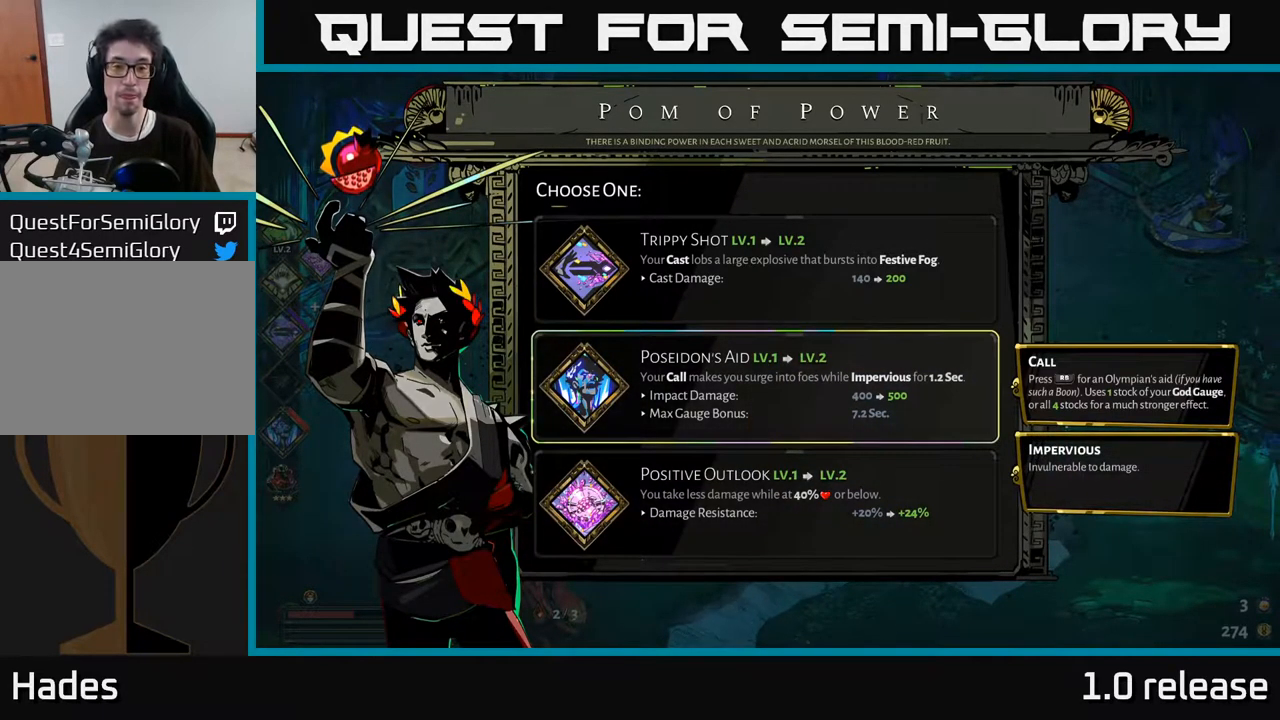
{"buttons": [], "left_stick": "center", "right_stick": "center", "events": []}
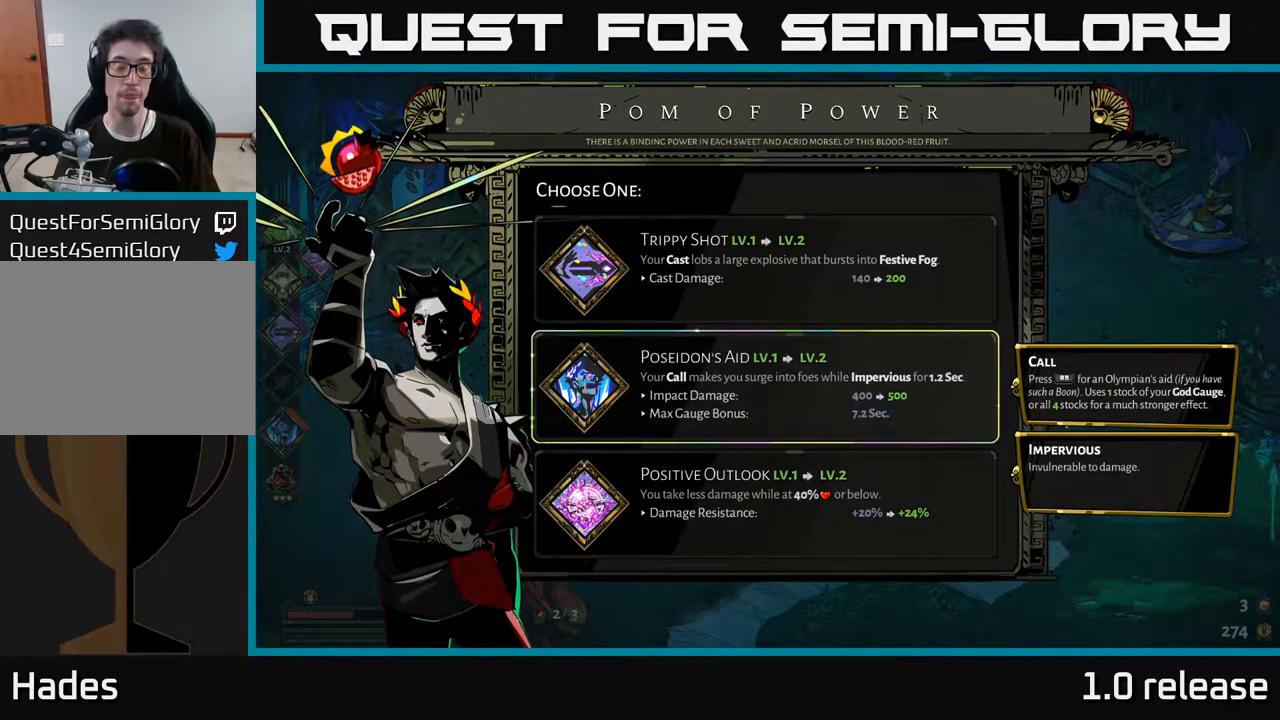
{"buttons": [], "left_stick": "center", "right_stick": "center", "events": []}
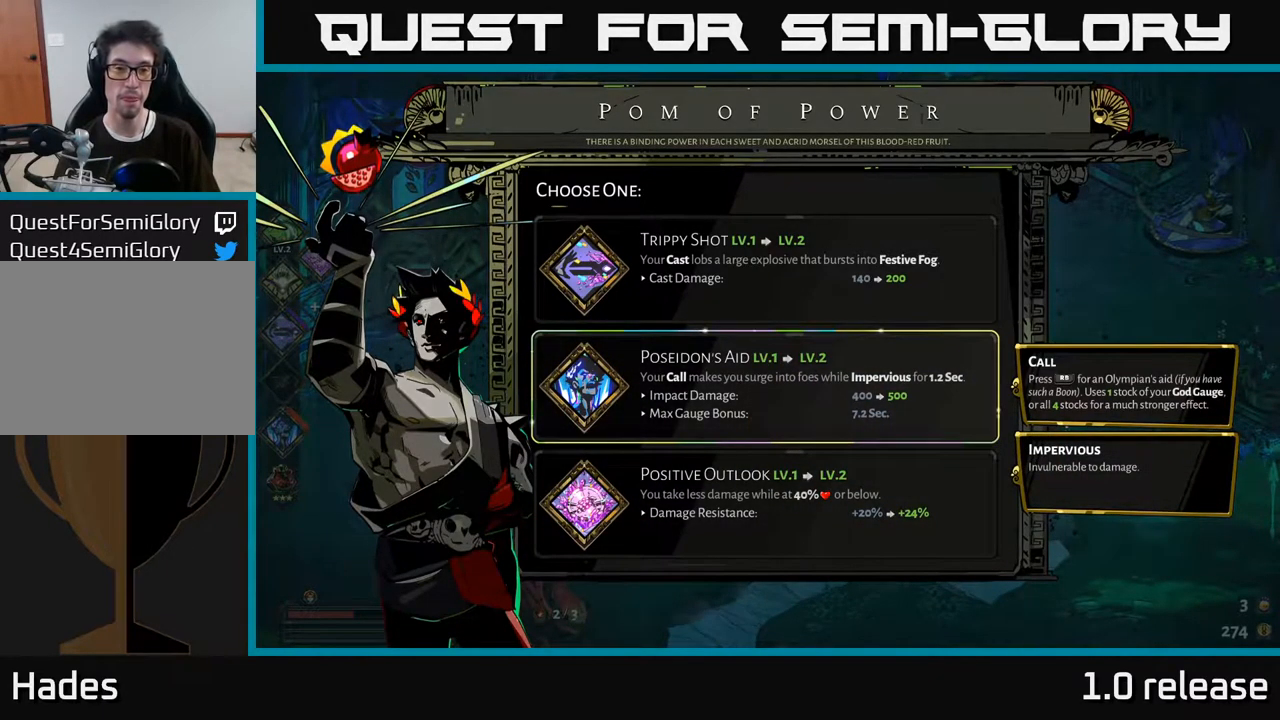
{"buttons": [], "left_stick": "center", "right_stick": "center", "events": []}
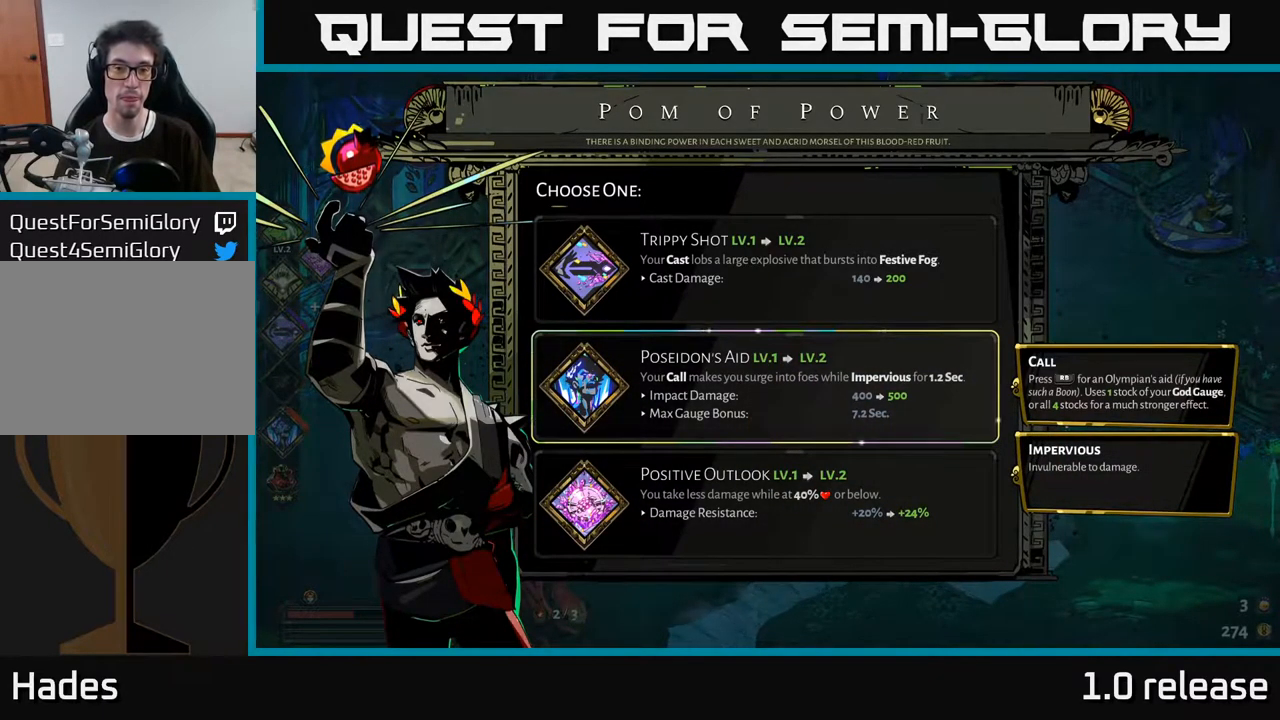
{"buttons": [], "left_stick": "center", "right_stick": "center", "events": [[67, "DPAD_DOWN", "down"], [184, "DPAD_DOWN", "up"], [384, "DPAD_UP", "down"], [484, "DPAD_UP", "up"]]}
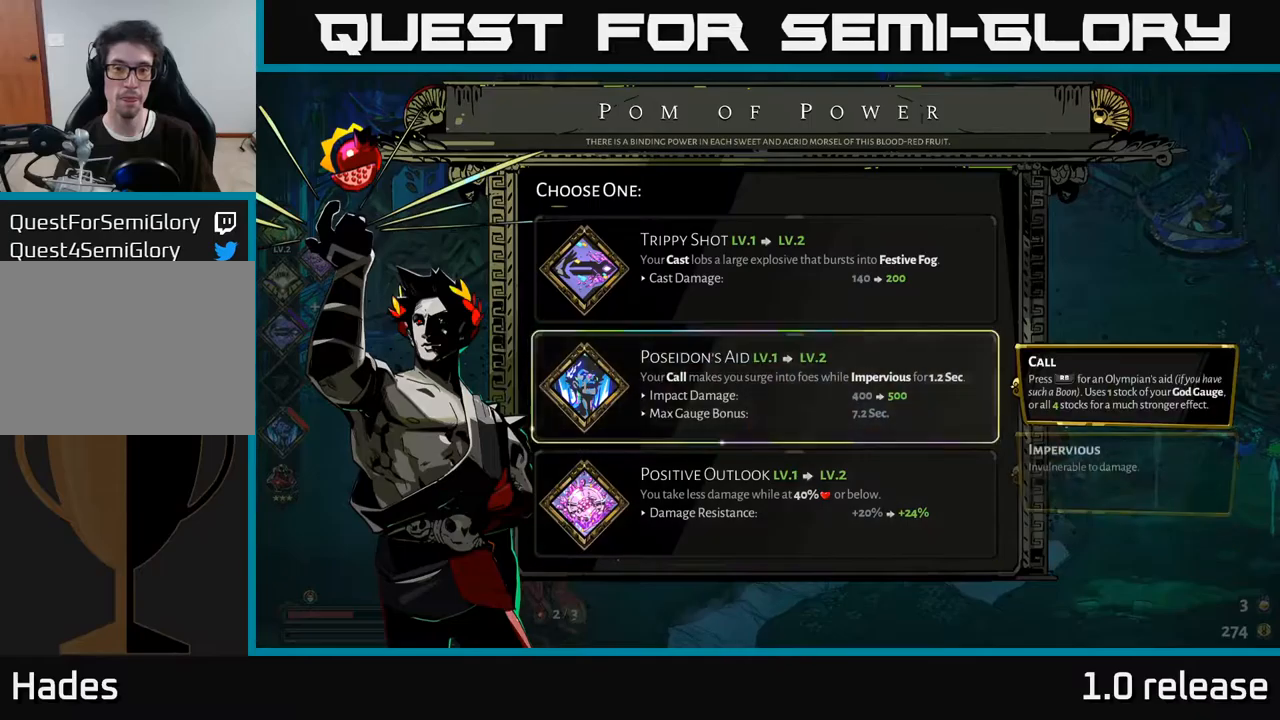
{"buttons": ["DPAD_UP"], "left_stick": "center", "right_stick": "center", "events": [[450, "DPAD_UP", "down"]]}
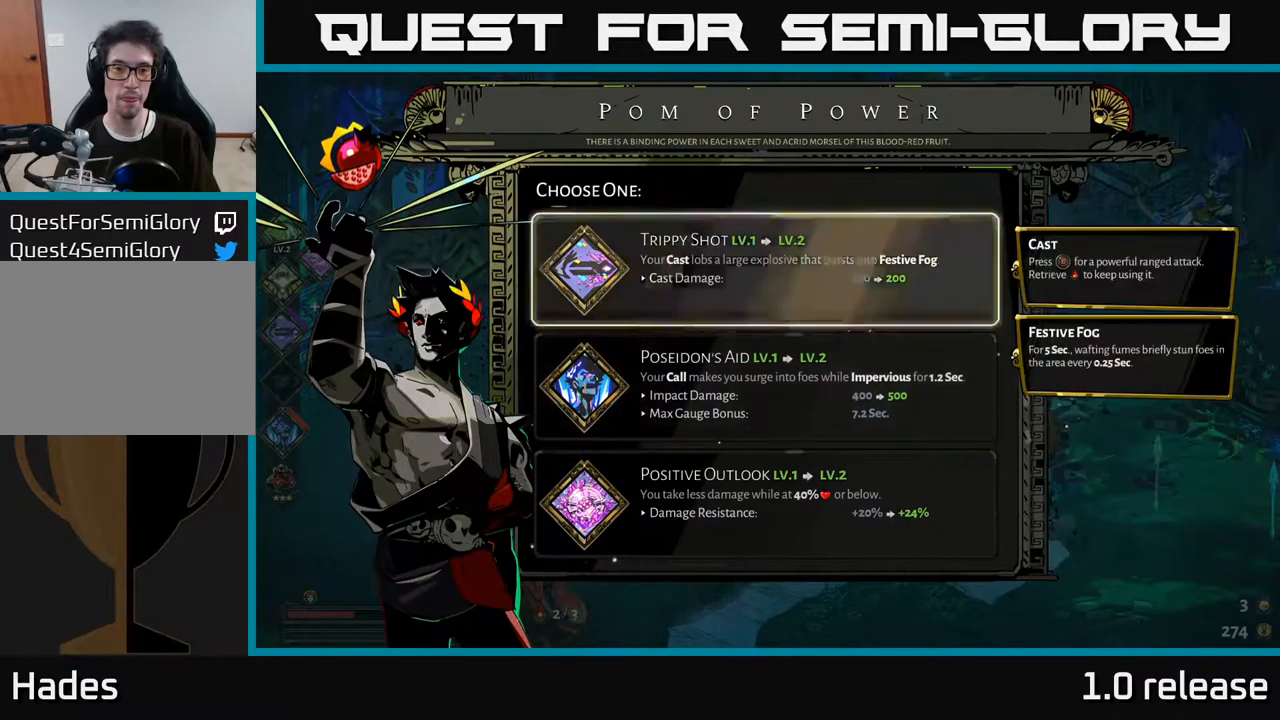
{"buttons": [], "left_stick": "center", "right_stick": "center", "events": [[66, "DPAD_UP", "up"], [416, "A", "down"], [483, "A", "up"]]}
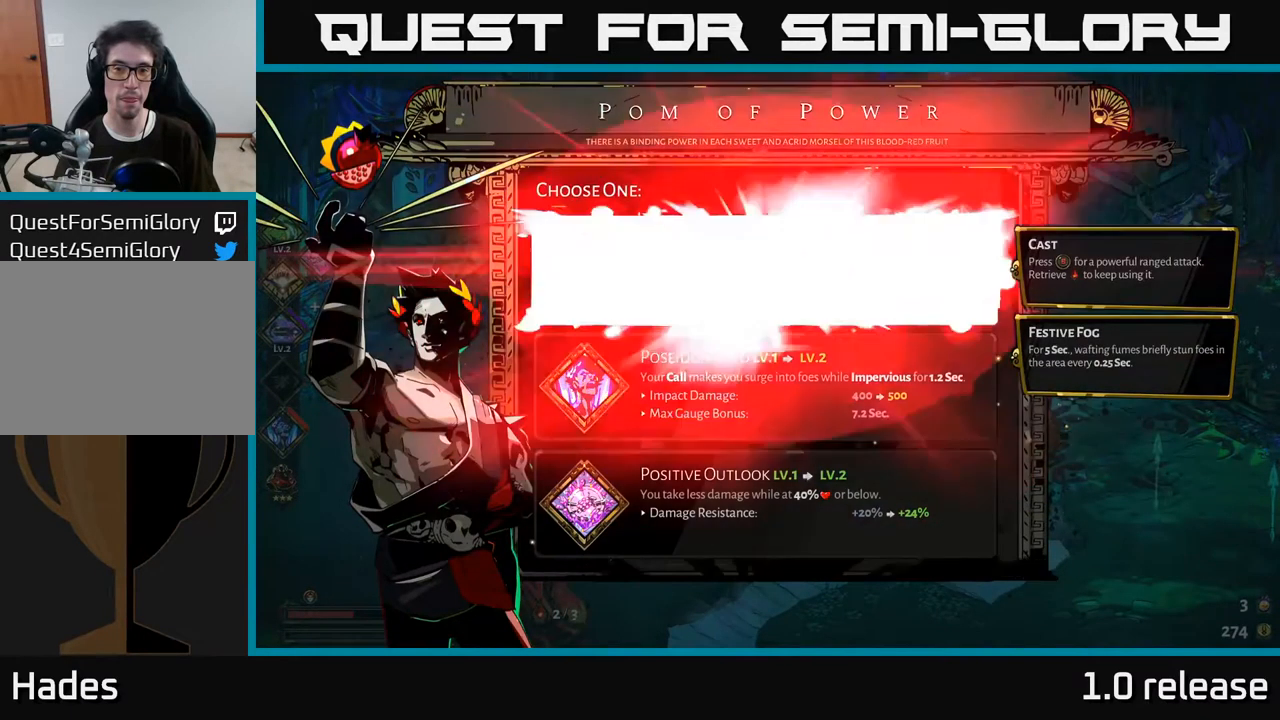
{"buttons": [], "left_stick": "right", "right_stick": "center", "events": [[366, "left_stick", "right"]]}
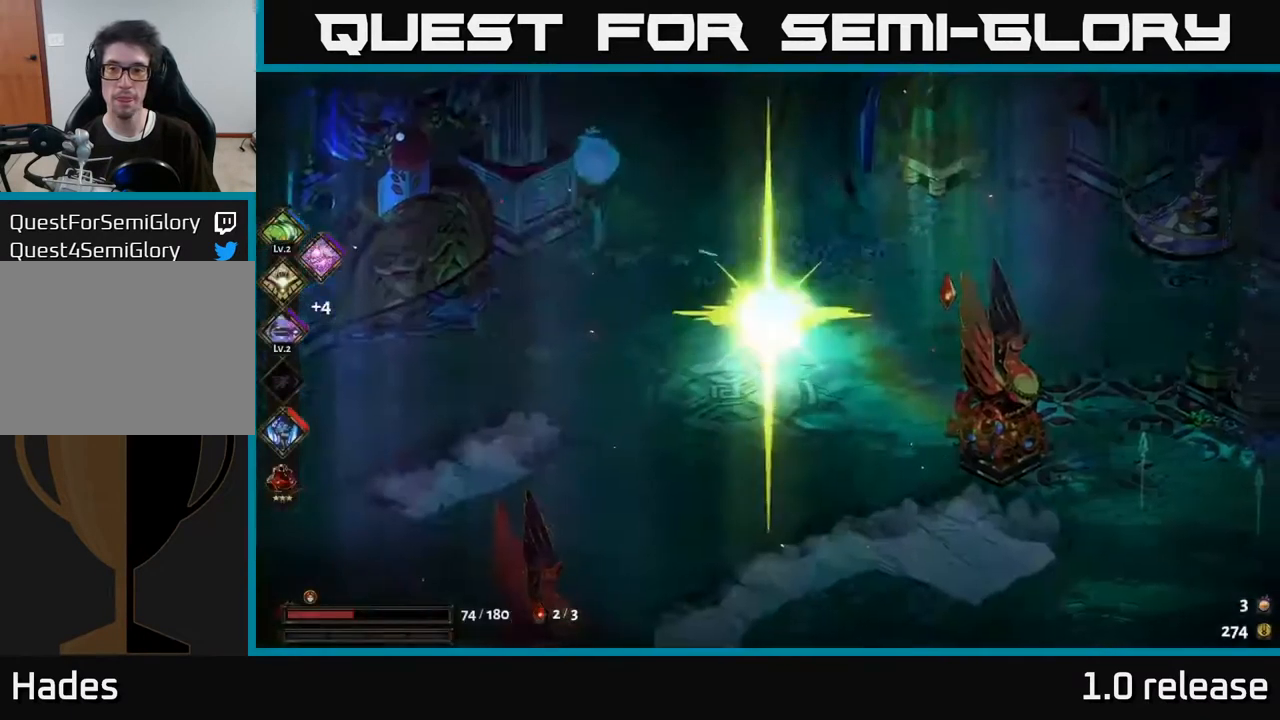
{"buttons": [], "left_stick": "down", "right_stick": "center", "events": [[16, "left_stick", "up-right"], [166, "A", "down"], [200, "left_stick", "right"], [316, "A", "up"], [483, "left_stick", "down"]]}
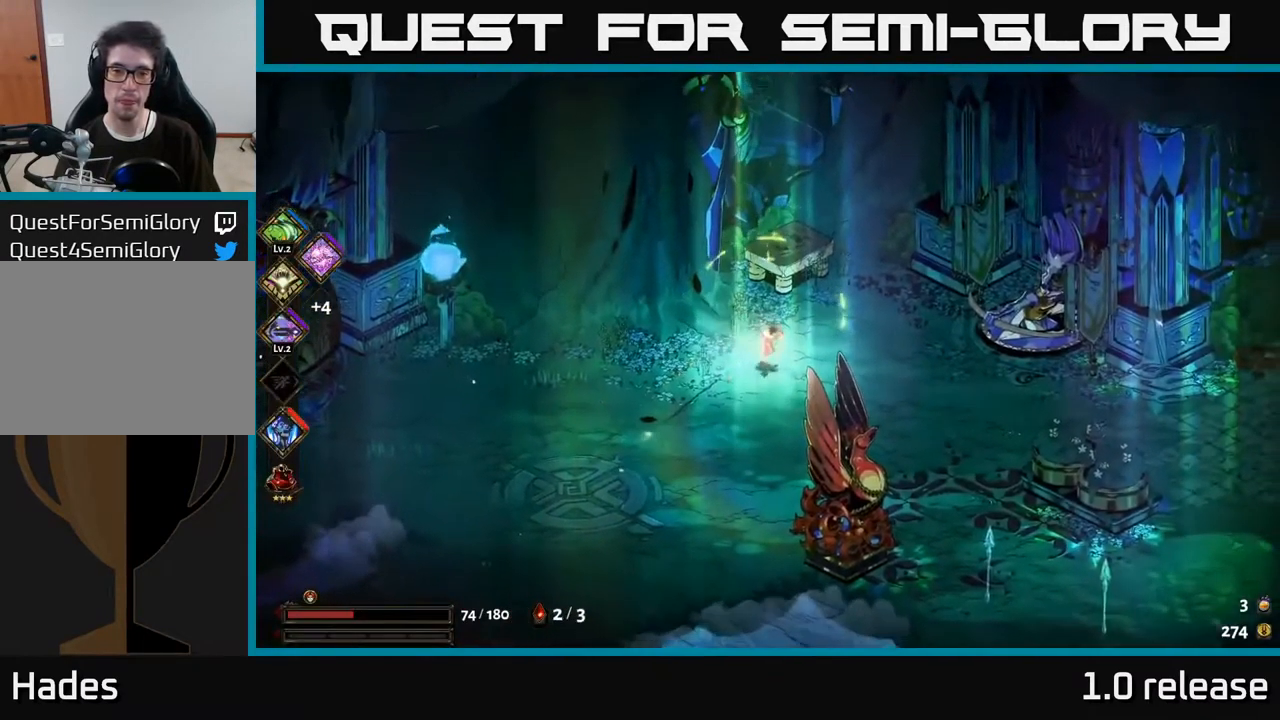
{"buttons": [], "left_stick": "down-right", "right_stick": "center", "events": [[166, "left_stick", "down-right"]]}
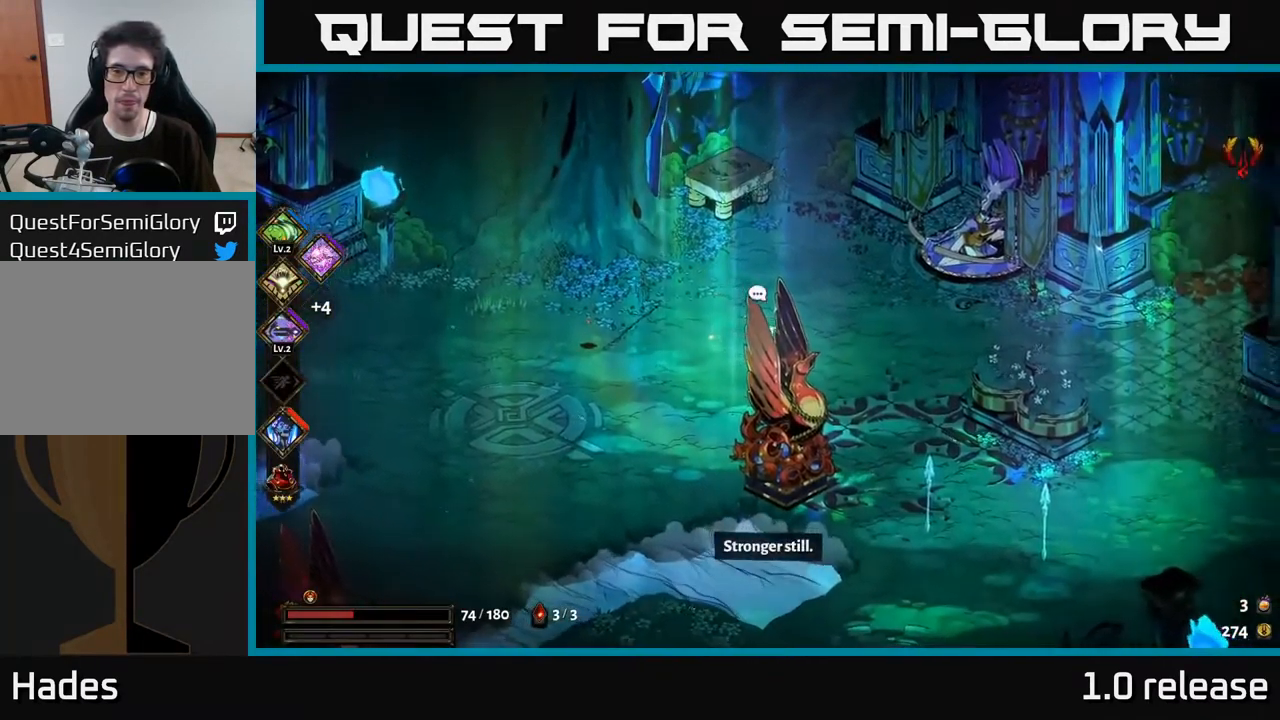
{"buttons": [], "left_stick": "left", "right_stick": "center", "events": [[116, "left_stick", "down-left"], [233, "left_stick", "left"], [316, "A", "down"], [466, "A", "up"]]}
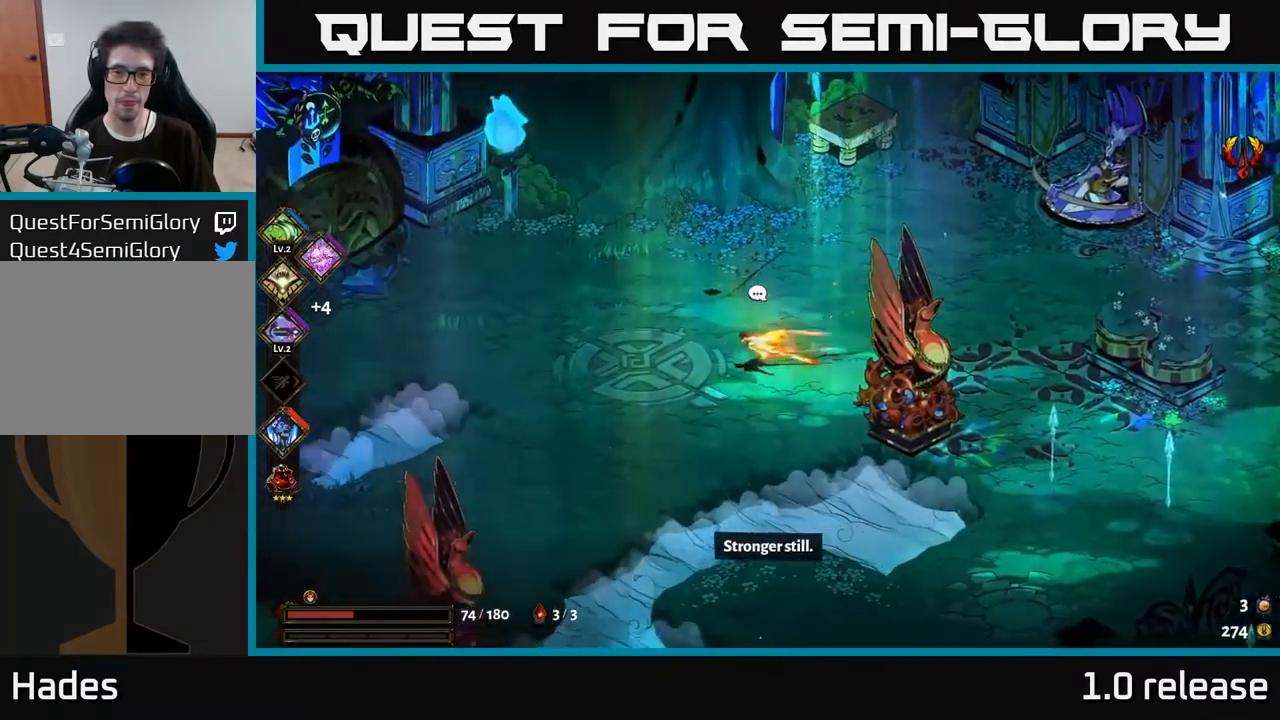
{"buttons": [], "left_stick": "left", "right_stick": "center", "events": [[33, "A", "down"], [216, "A", "up"]]}
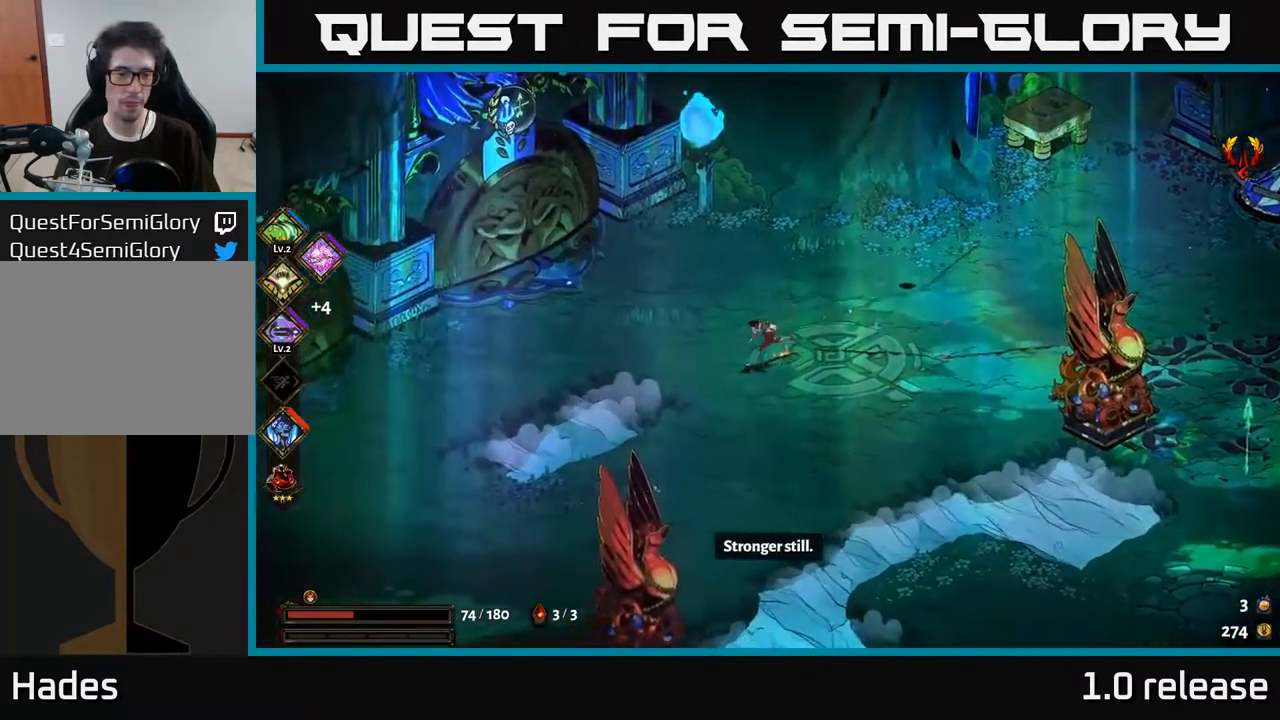
{"buttons": [], "left_stick": "left", "right_stick": "center", "events": []}
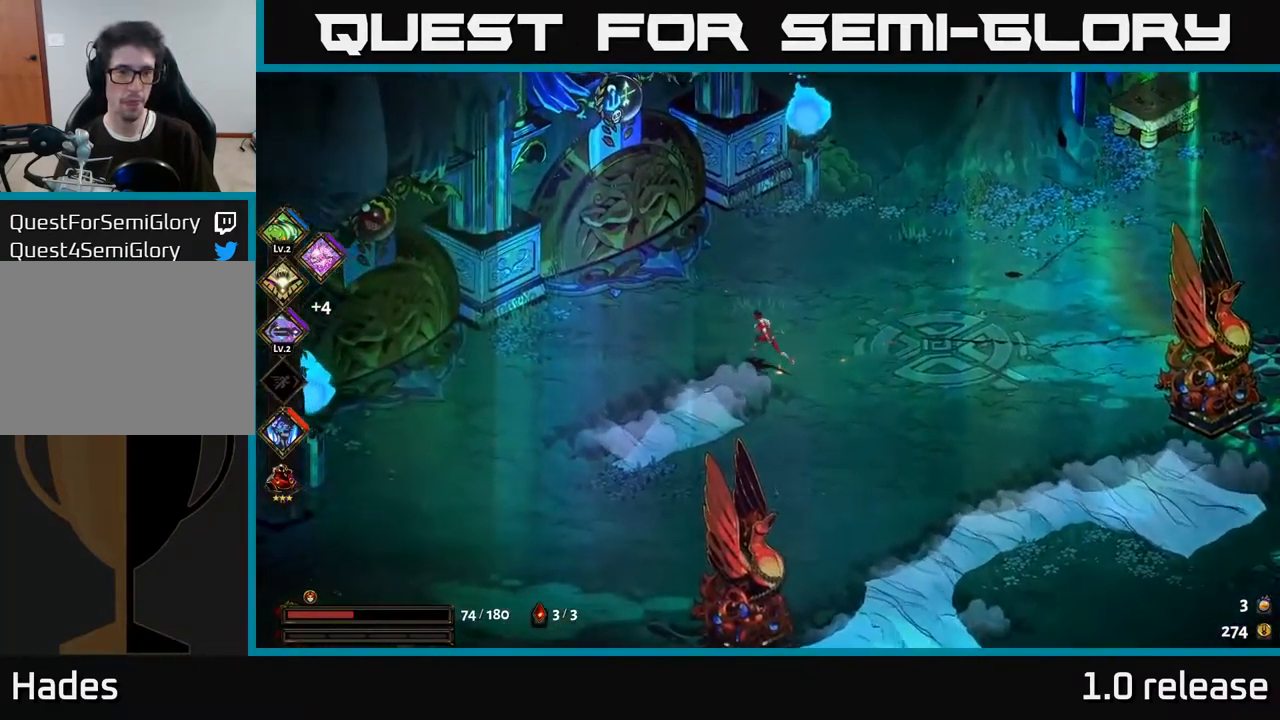
{"buttons": [], "left_stick": "up-left", "right_stick": "center", "events": [[350, "left_stick", "up-left"]]}
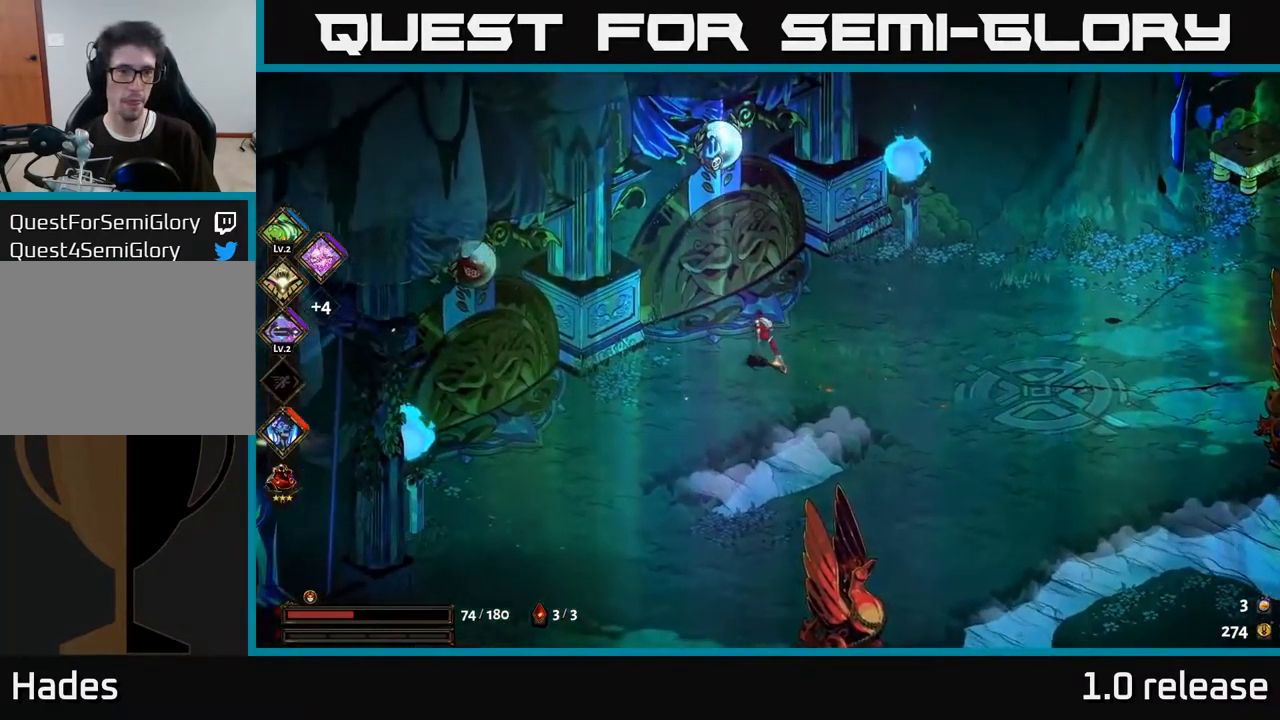
{"buttons": [], "left_stick": "center", "right_stick": "center", "events": [[33, "left_stick", "center"]]}
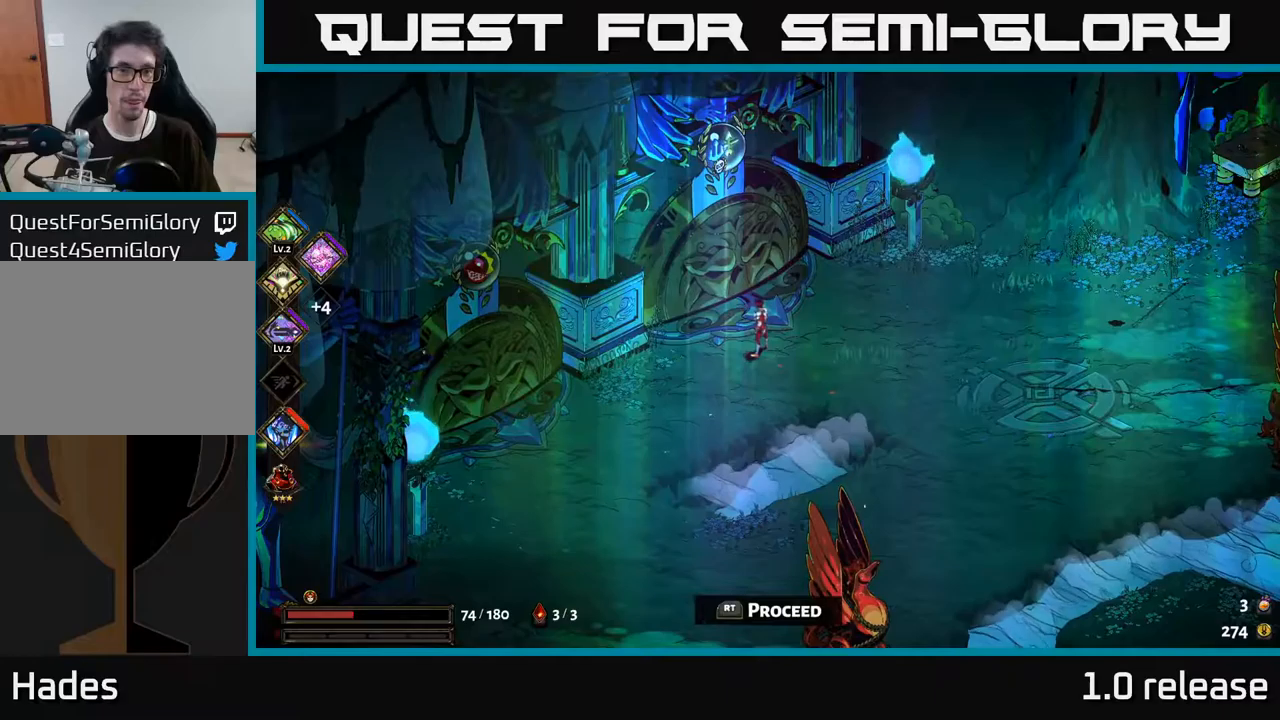
{"buttons": [], "left_stick": "center", "right_stick": "center", "events": []}
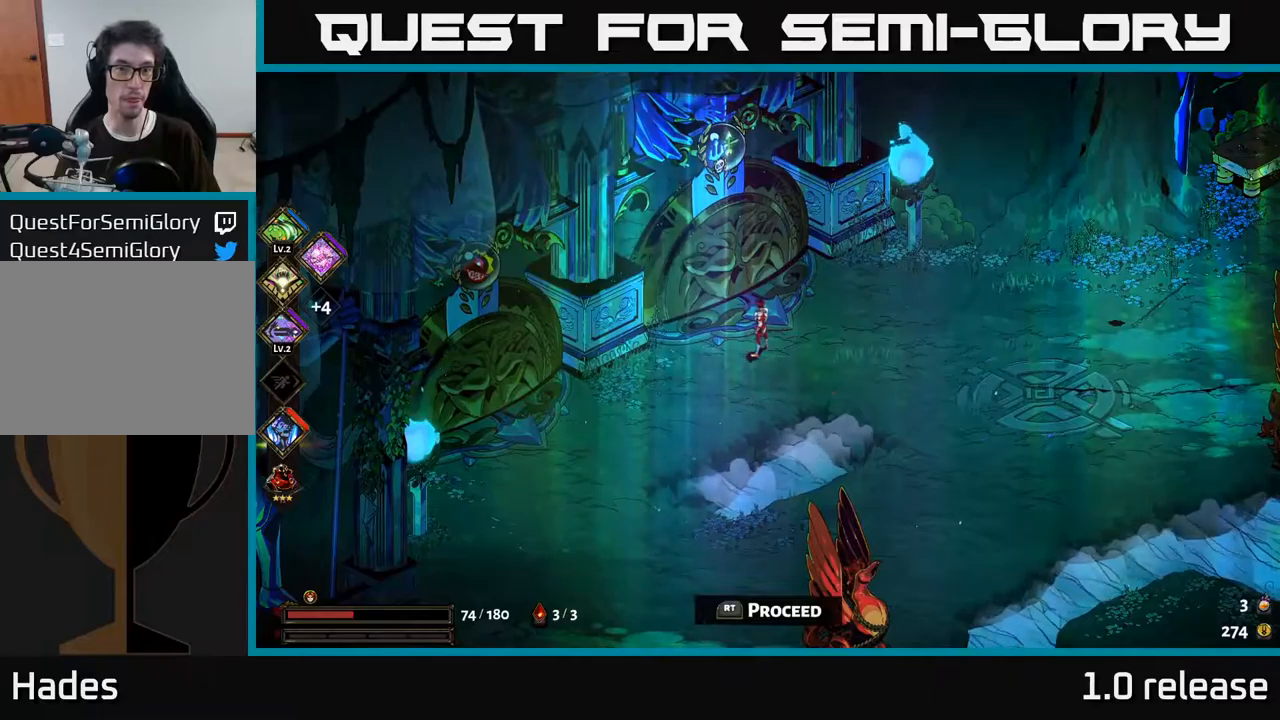
{"buttons": [], "left_stick": "center", "right_stick": "center", "events": [[67, "left_stick", "up-left"], [217, "R2", "down"], [267, "R2", "up"], [267, "left_stick", "center"]]}
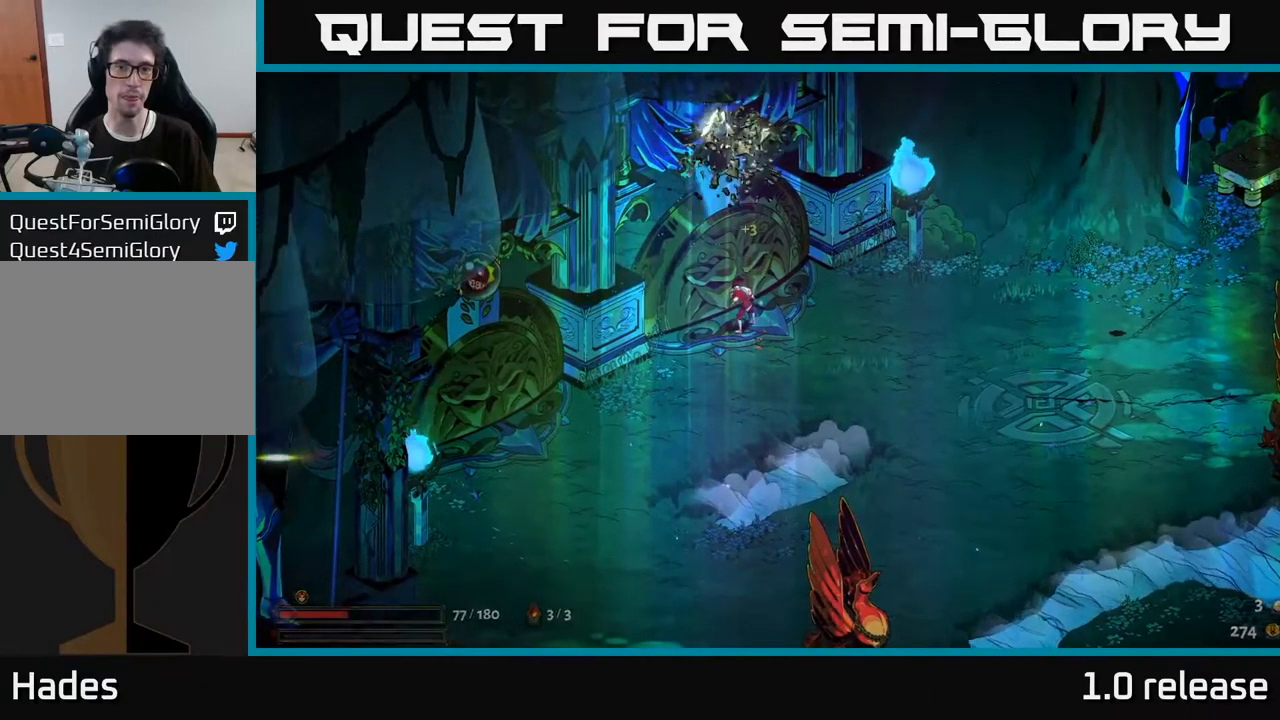
{"buttons": [], "left_stick": "center", "right_stick": "center", "events": []}
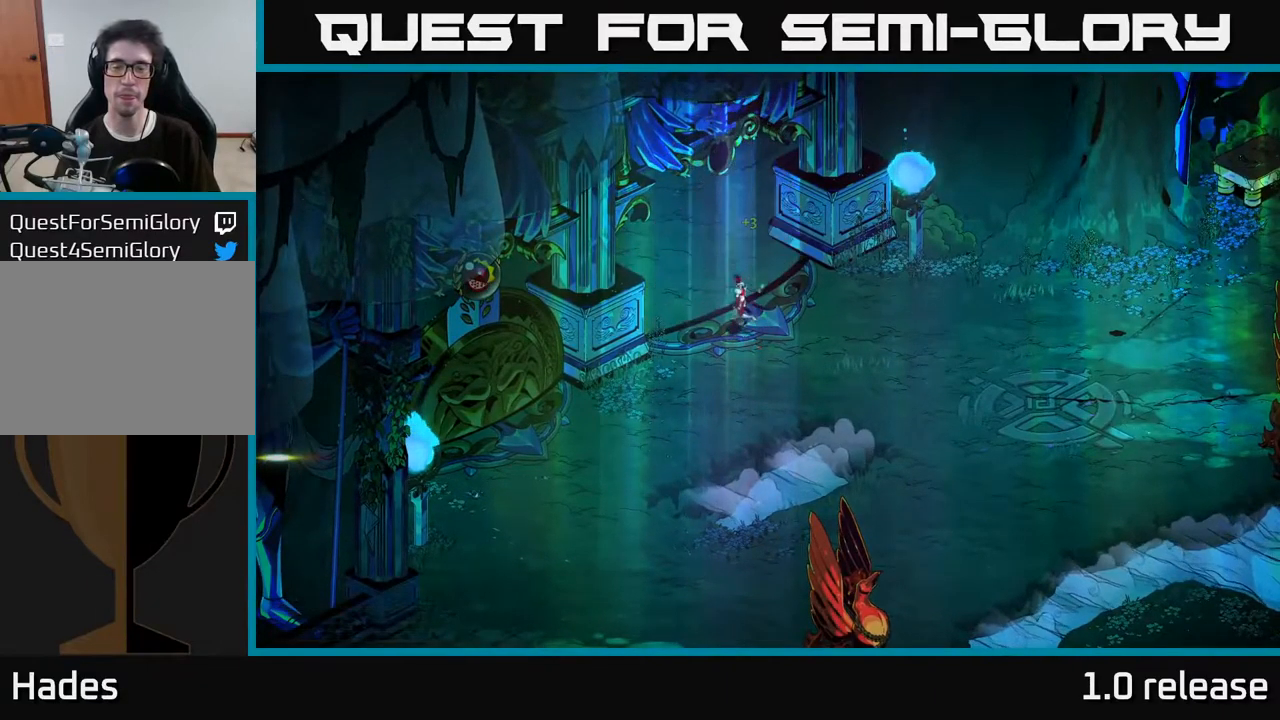
{"buttons": [], "left_stick": "center", "right_stick": "center", "events": []}
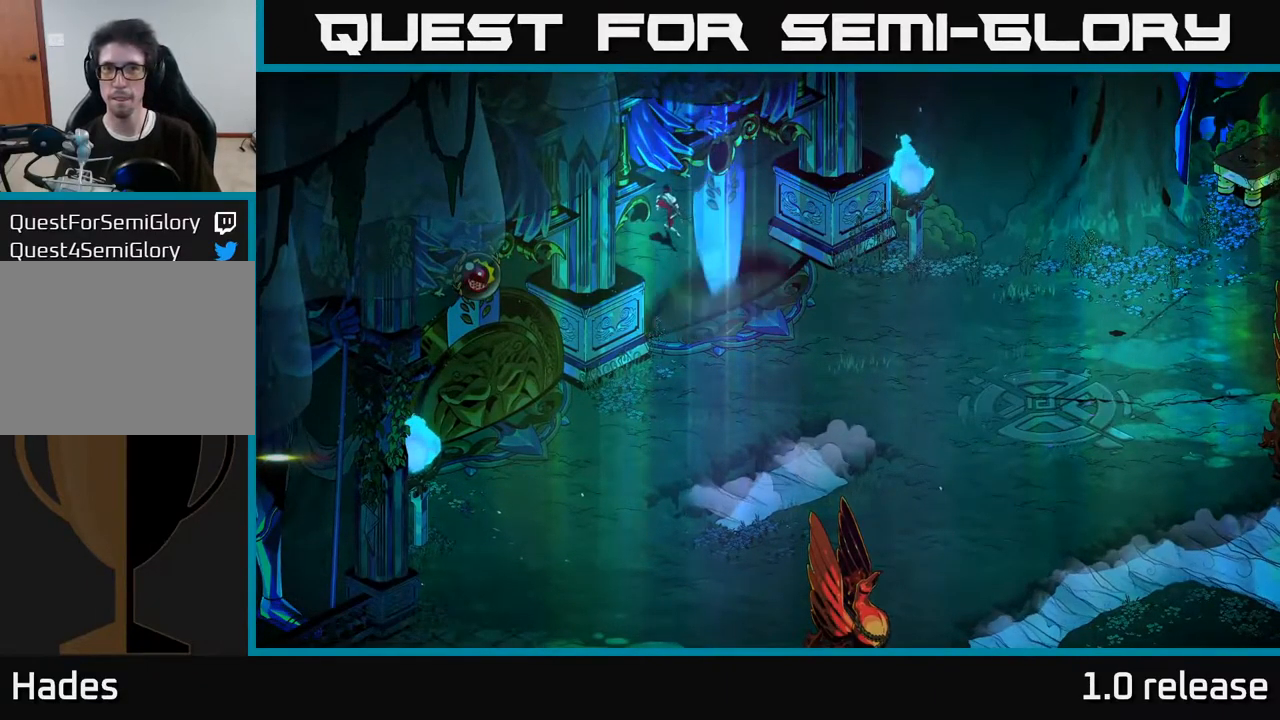
{"buttons": [], "left_stick": "center", "right_stick": "center", "events": []}
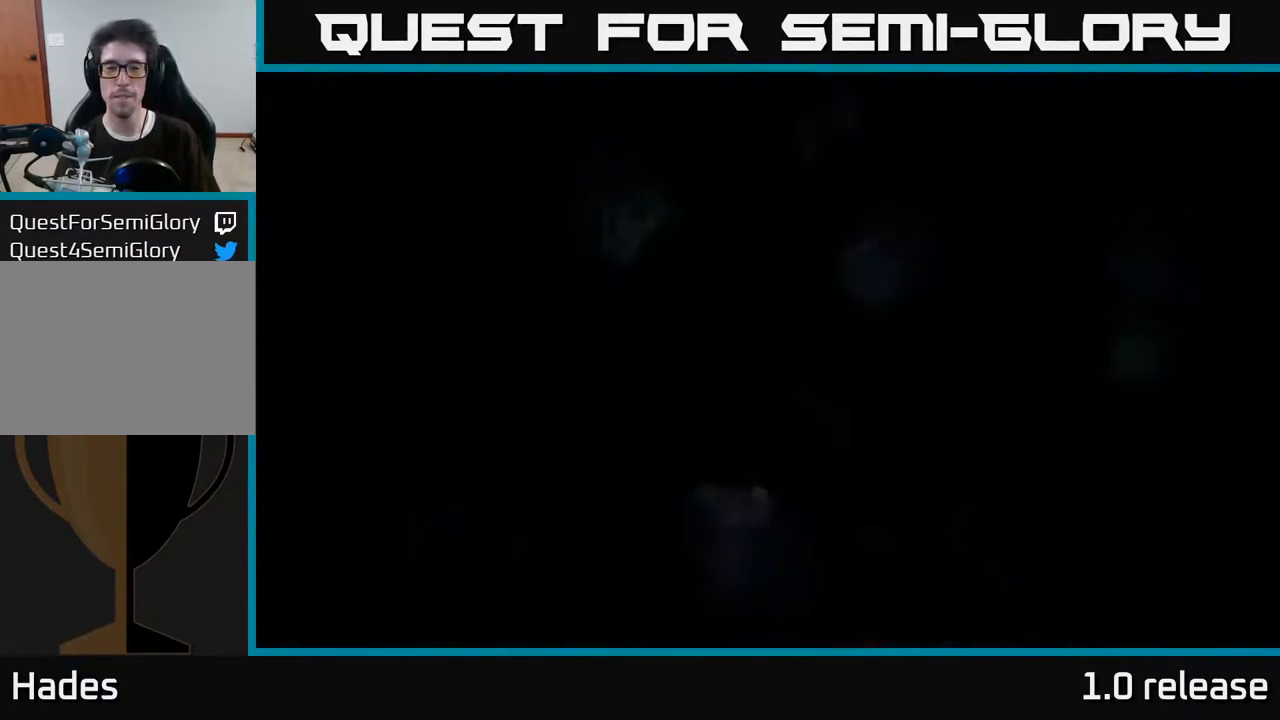
{"buttons": [], "left_stick": "center", "right_stick": "center", "events": []}
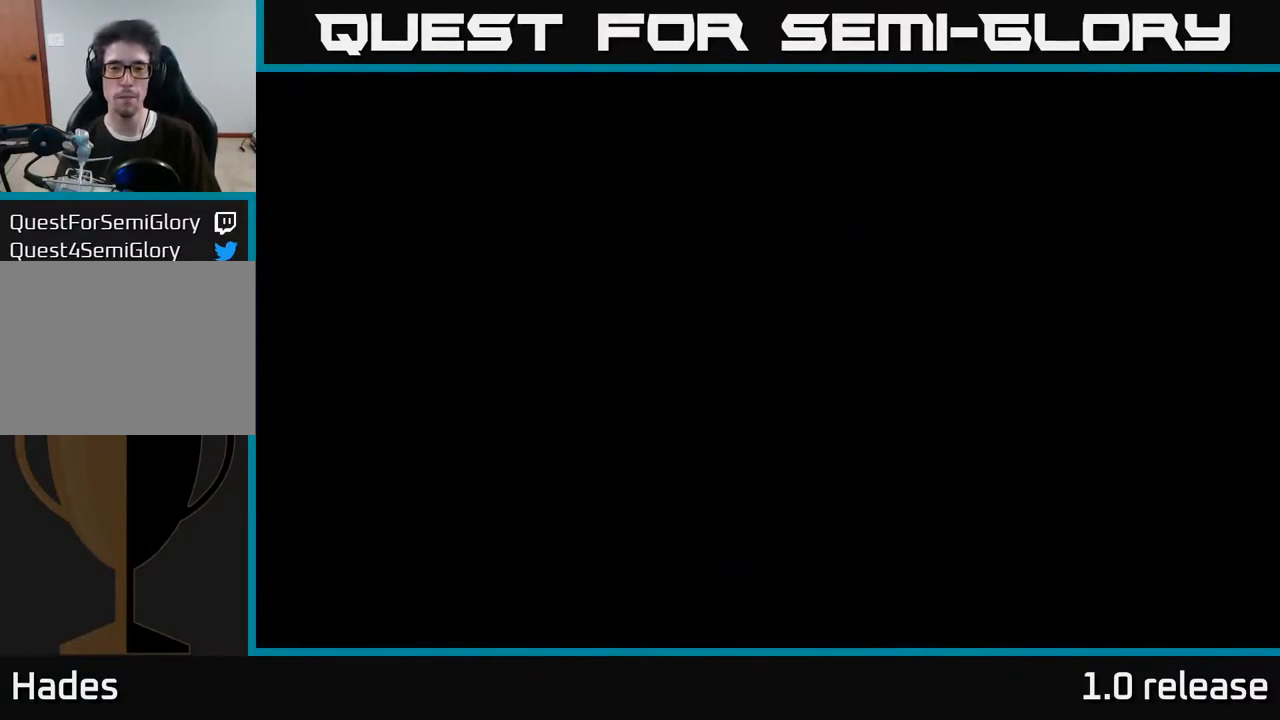
{"buttons": [], "left_stick": "center", "right_stick": "center", "events": []}
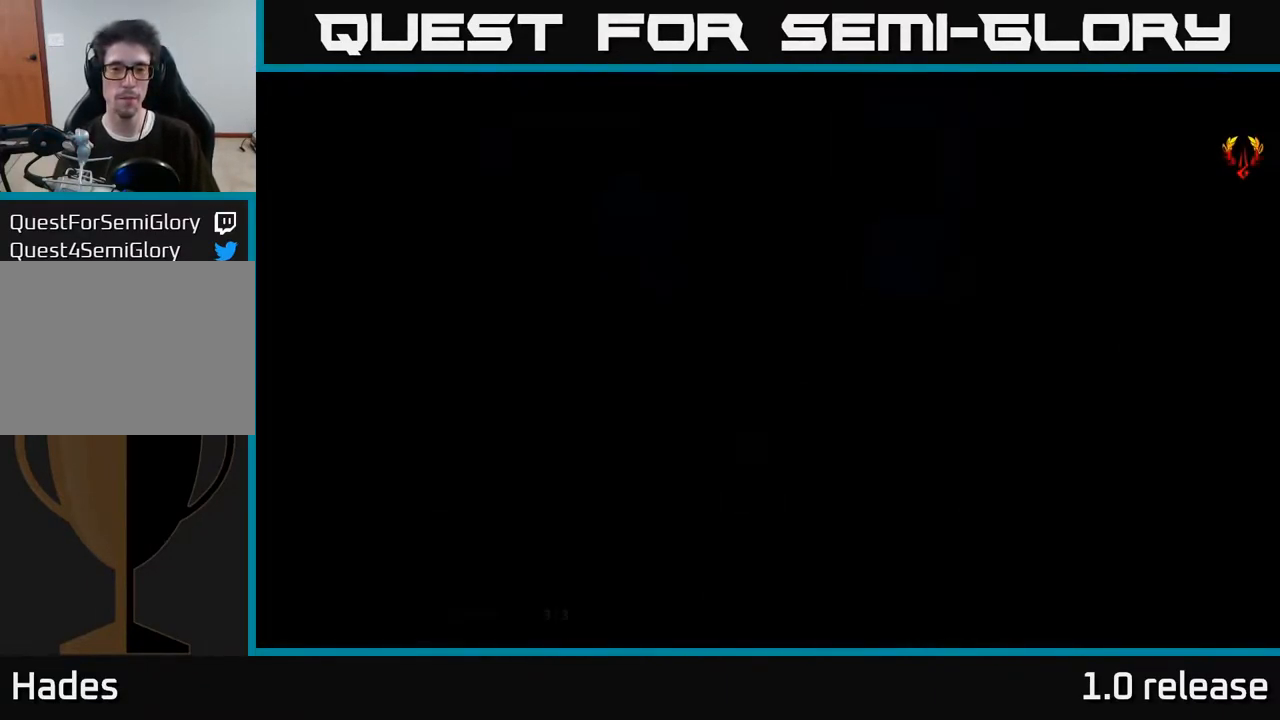
{"buttons": [], "left_stick": "center", "right_stick": "center", "events": []}
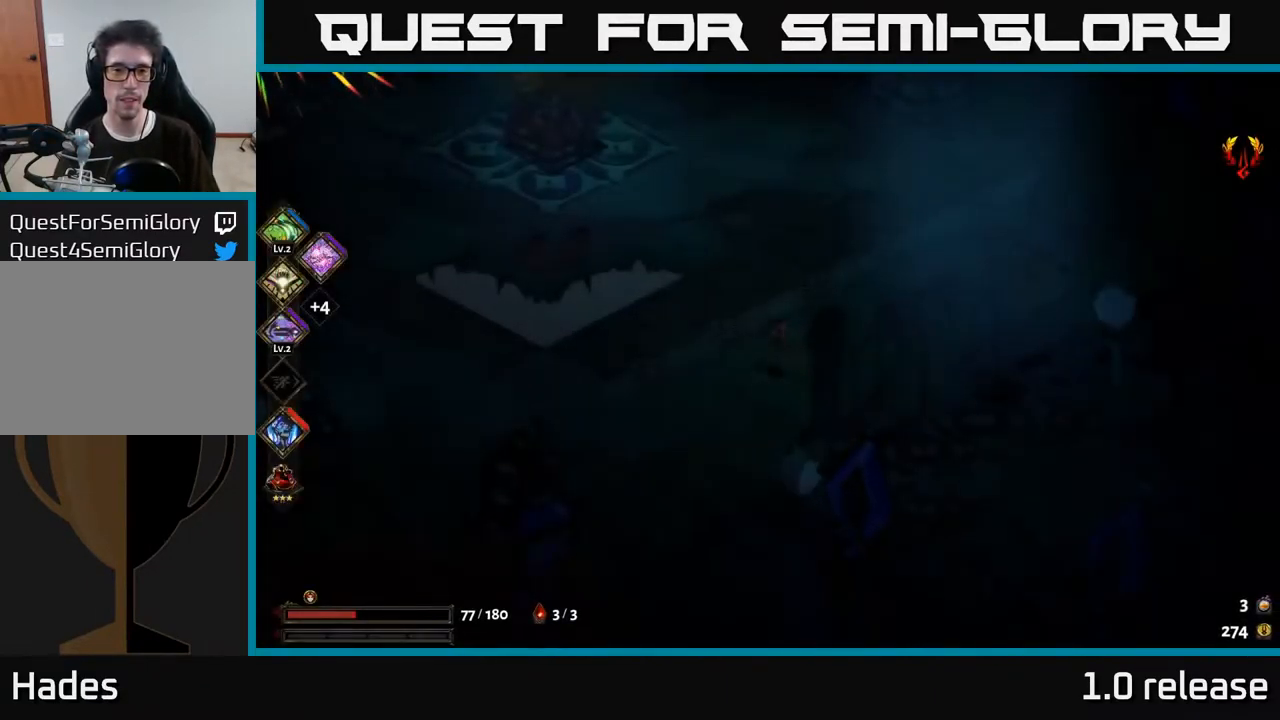
{"buttons": ["A"], "left_stick": "up-left", "right_stick": "center", "events": [[167, "left_stick", "up"], [217, "left_stick", "up-left"], [450, "A", "down"]]}
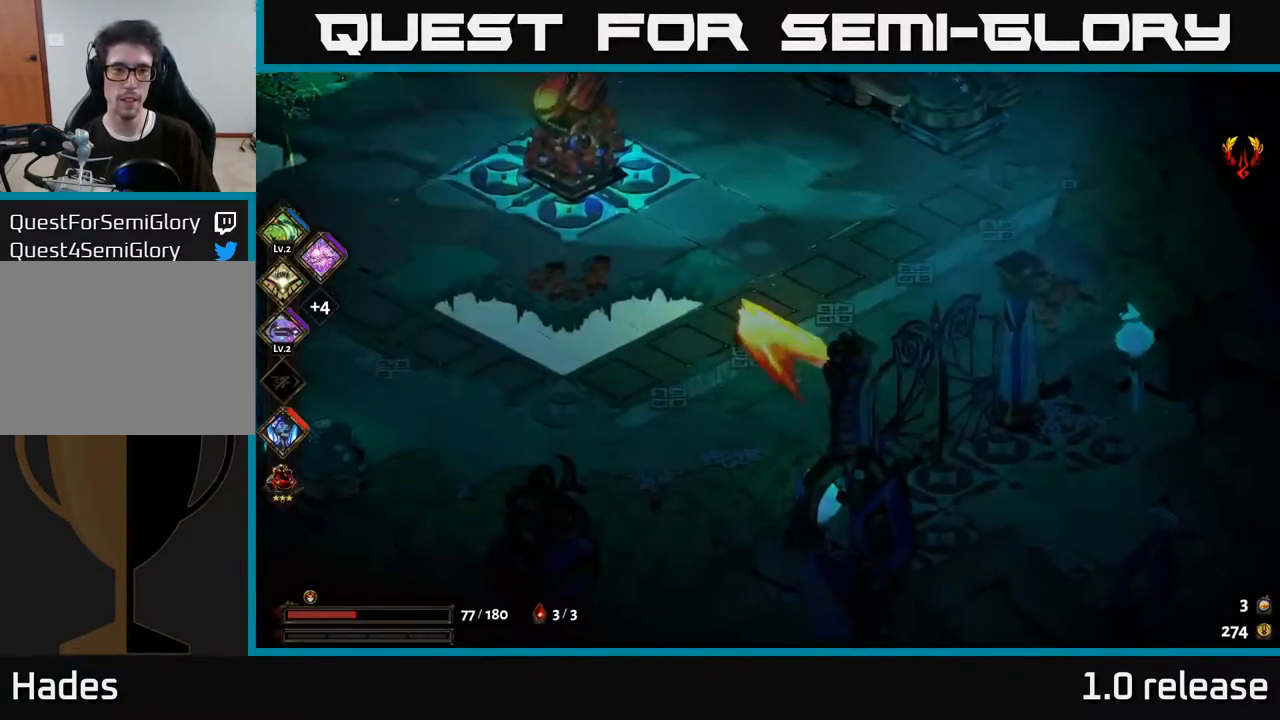
{"buttons": [], "left_stick": "left", "right_stick": "center", "events": [[100, "A", "up"], [267, "left_stick", "left"]]}
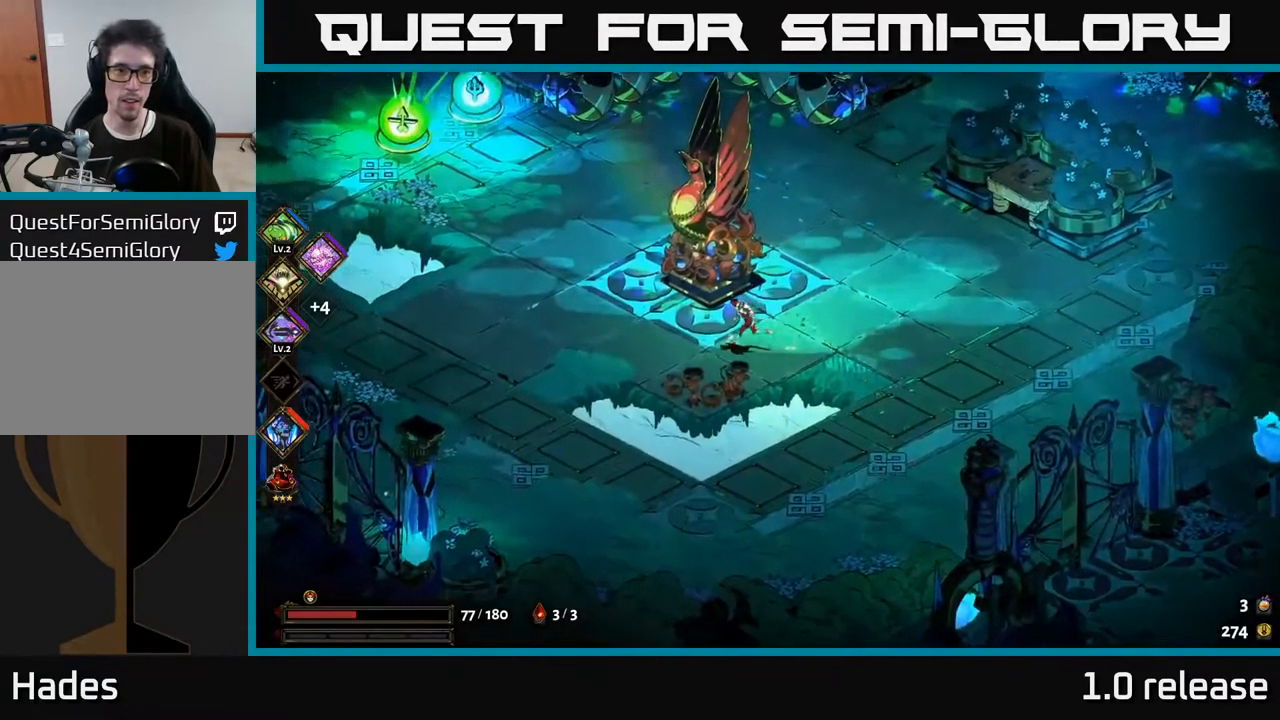
{"buttons": [], "left_stick": "up-left", "right_stick": "center", "events": [[134, "left_stick", "up-left"], [167, "A", "down"], [284, "A", "up"]]}